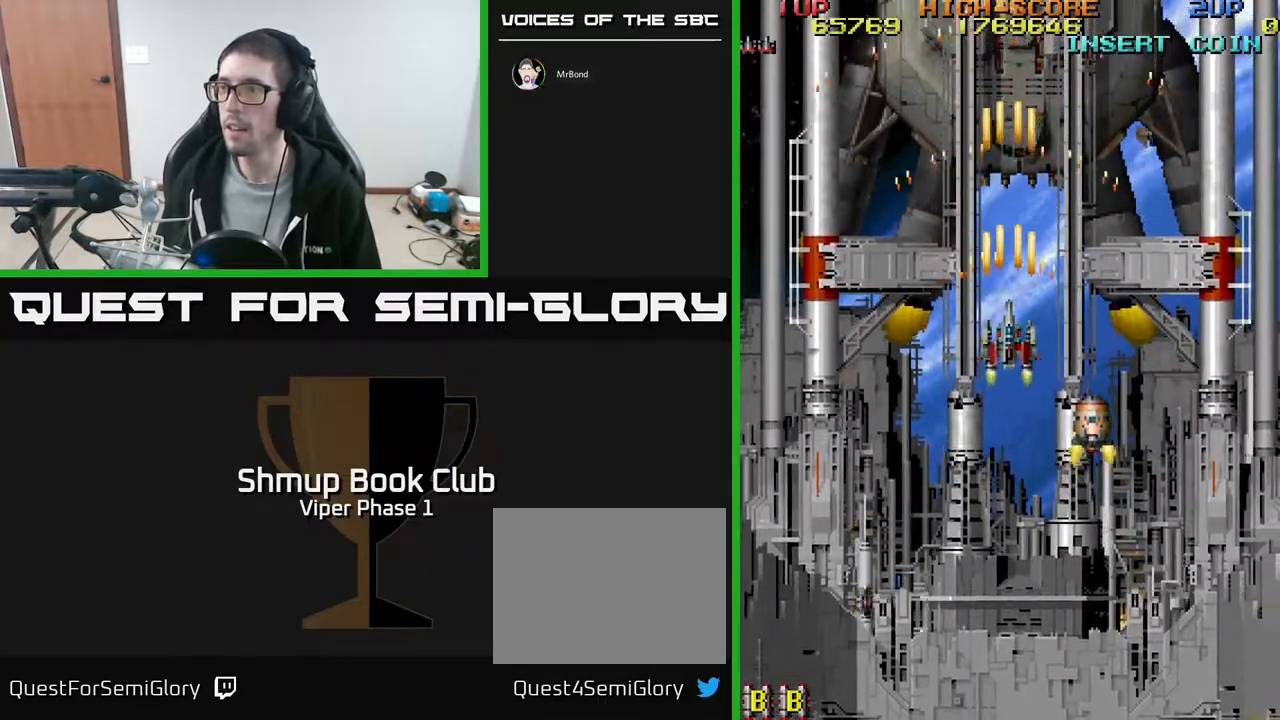
Gameplay with a controller (Xbox layout); each line is a JSON object with the inputs held at the frame after it. "events" lists button and stick changes between this image and that frame as [ms after this image, input, new state], when the widget could be followed in between. Not read: right_stick.
{"buttons": ["DPAD_DOWN", "DPAD_RIGHT"], "left_stick": "center", "events": [[117, "DPAD_DOWN", "down"], [250, "A", "up"], [483, "DPAD_RIGHT", "down"]]}
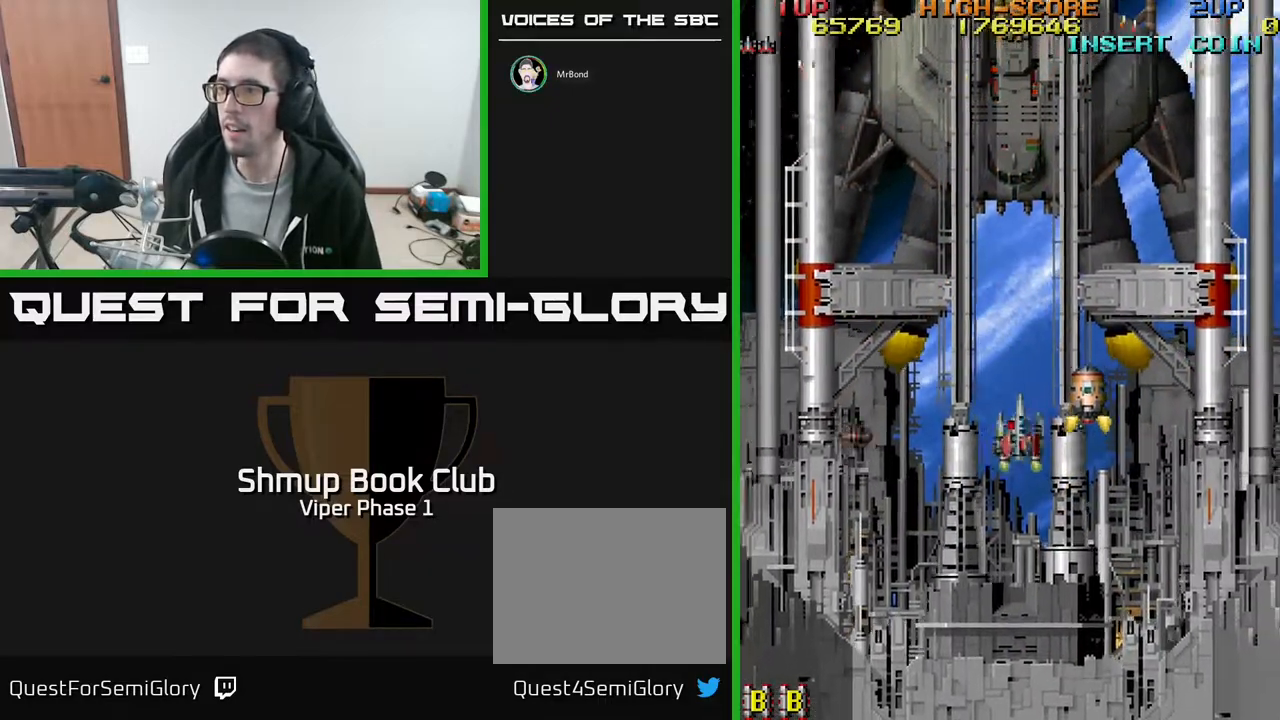
{"buttons": ["DPAD_UP"], "left_stick": "center", "events": [[150, "DPAD_DOWN", "up"], [183, "A", "down"], [200, "DPAD_UP", "down"], [233, "DPAD_RIGHT", "up"], [250, "A", "up"]]}
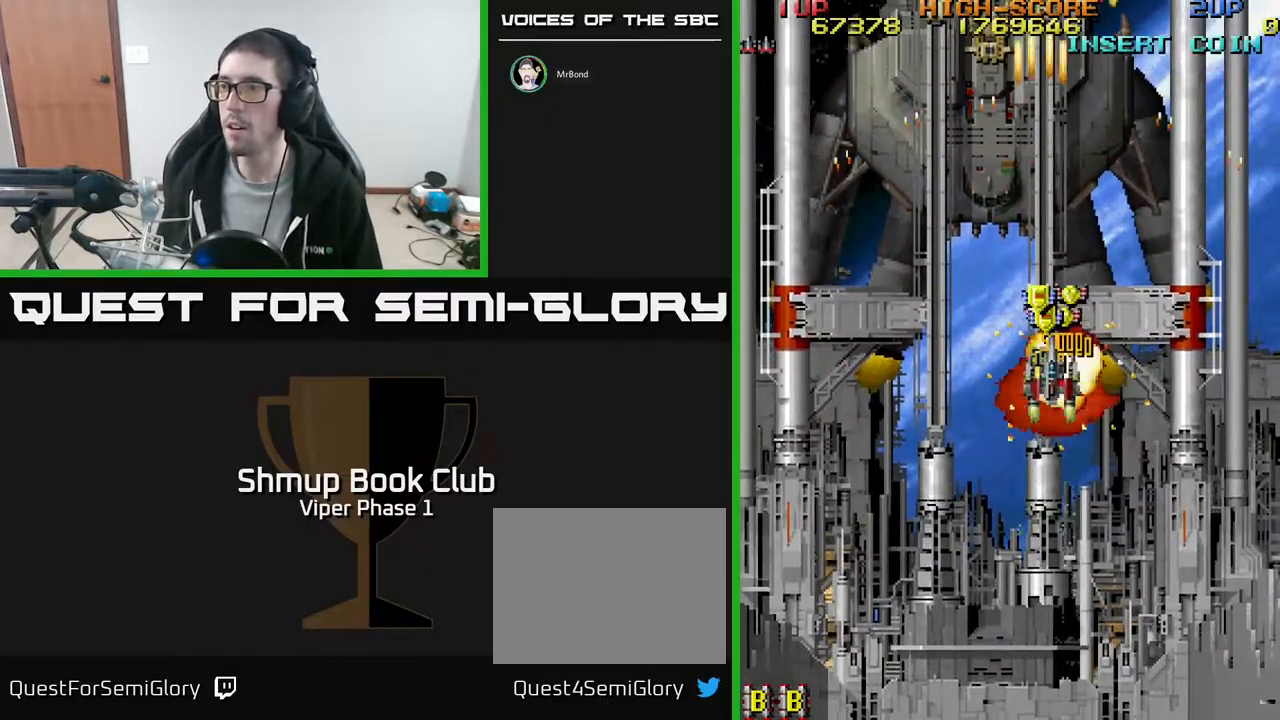
{"buttons": ["DPAD_UP", "DPAD_LEFT"], "left_stick": "center", "events": [[200, "DPAD_RIGHT", "down"], [317, "DPAD_RIGHT", "up"], [450, "DPAD_LEFT", "down"]]}
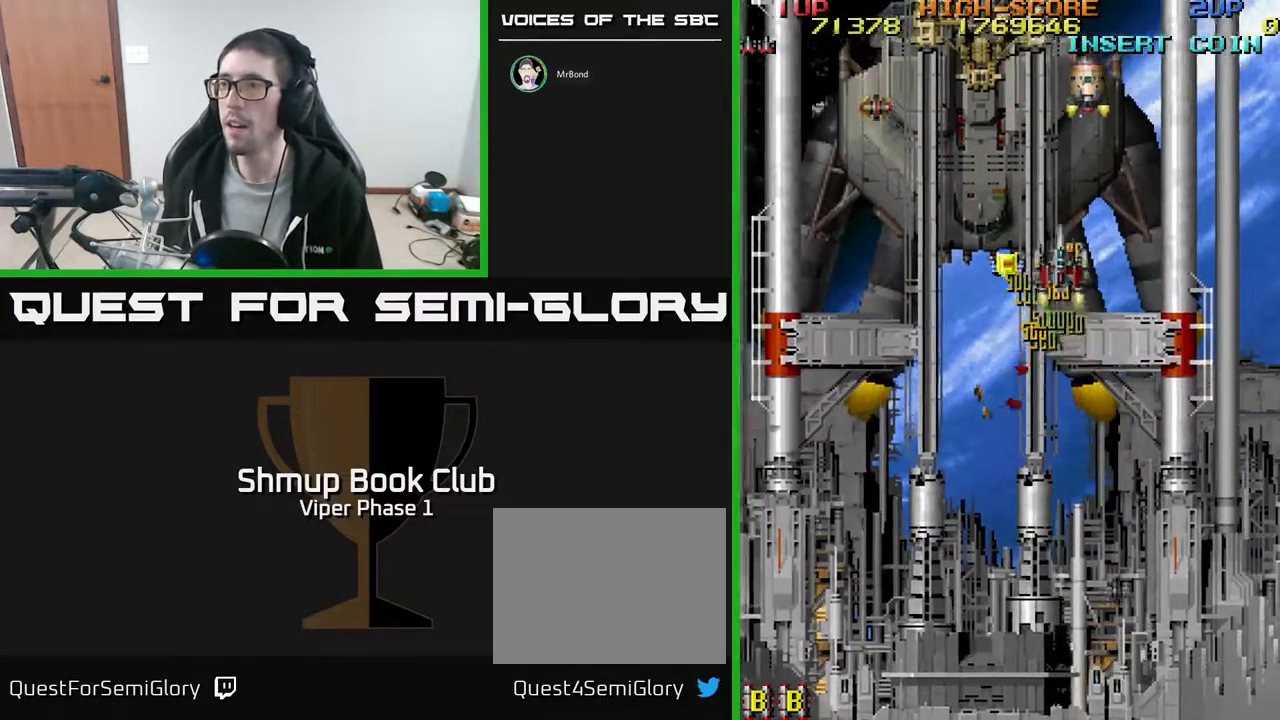
{"buttons": ["A", "DPAD_UP", "DPAD_LEFT"], "left_stick": "center", "events": [[50, "DPAD_UP", "up"], [117, "DPAD_DOWN", "down"], [433, "A", "down"], [450, "DPAD_DOWN", "up"], [500, "DPAD_UP", "down"]]}
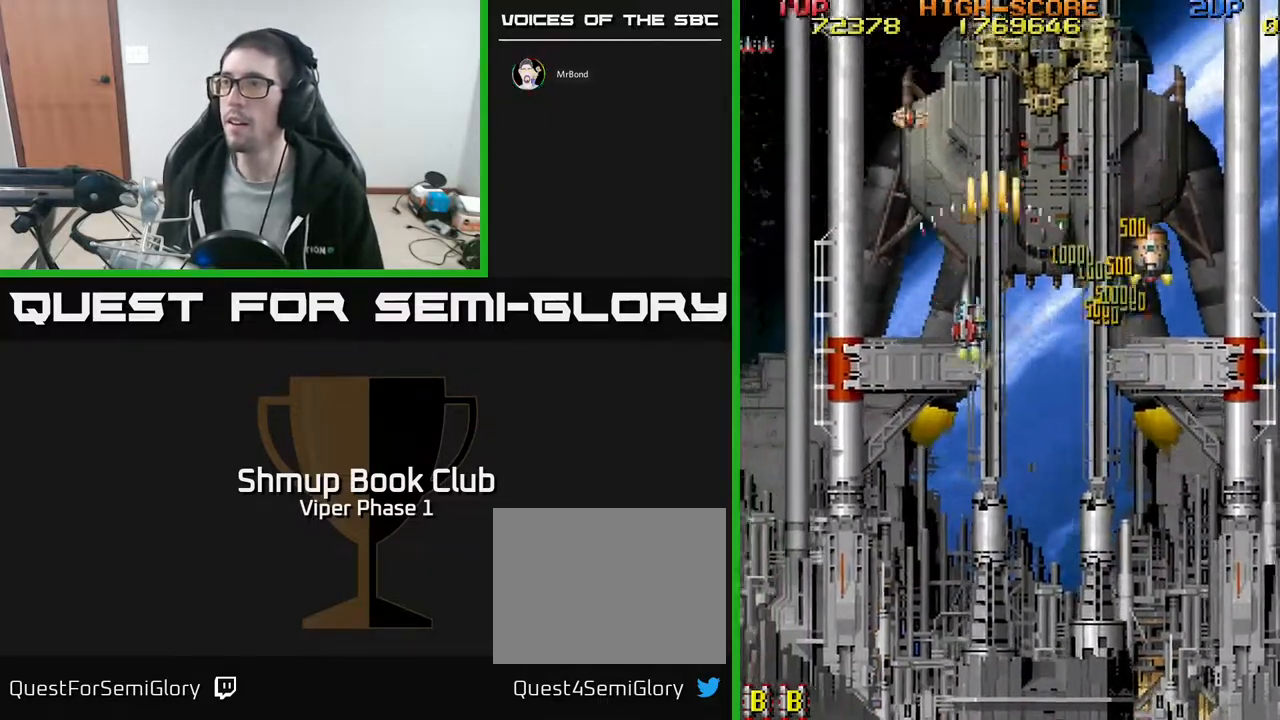
{"buttons": ["A", "DPAD_RIGHT"], "left_stick": "center", "events": [[217, "DPAD_LEFT", "up"], [217, "DPAD_UP", "up"], [233, "DPAD_RIGHT", "down"]]}
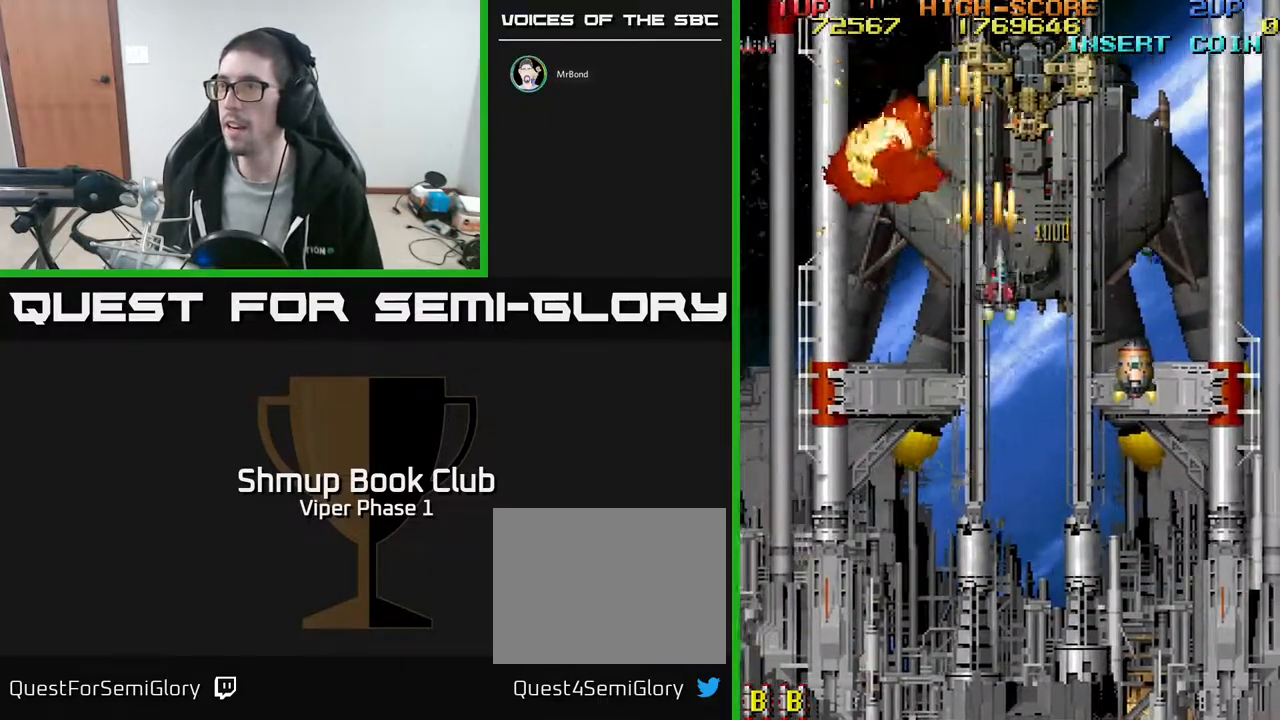
{"buttons": ["A", "DPAD_DOWN"], "left_stick": "center", "events": [[117, "DPAD_DOWN", "down"], [150, "DPAD_RIGHT", "up"], [250, "DPAD_DOWN", "up"], [417, "DPAD_RIGHT", "down"], [433, "DPAD_DOWN", "down"], [450, "DPAD_RIGHT", "up"]]}
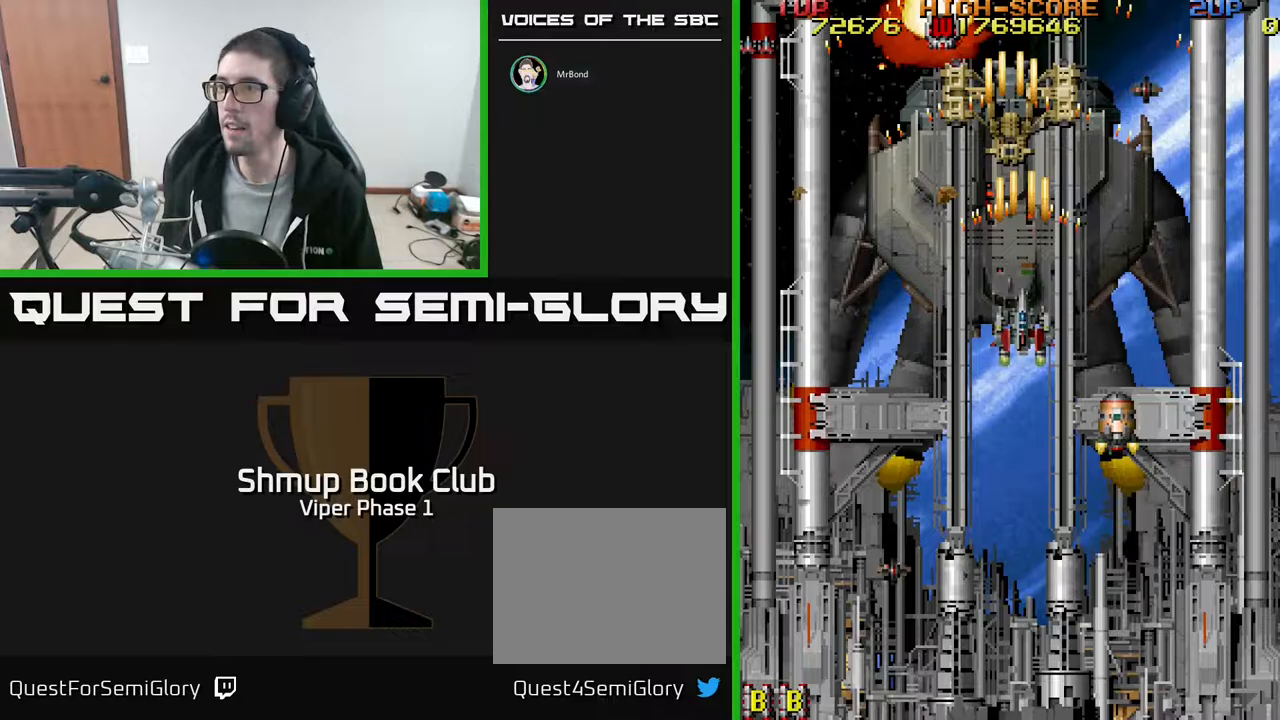
{"buttons": ["DPAD_DOWN"], "left_stick": "center", "events": [[67, "DPAD_DOWN", "up"], [200, "DPAD_DOWN", "down"], [467, "A", "up"]]}
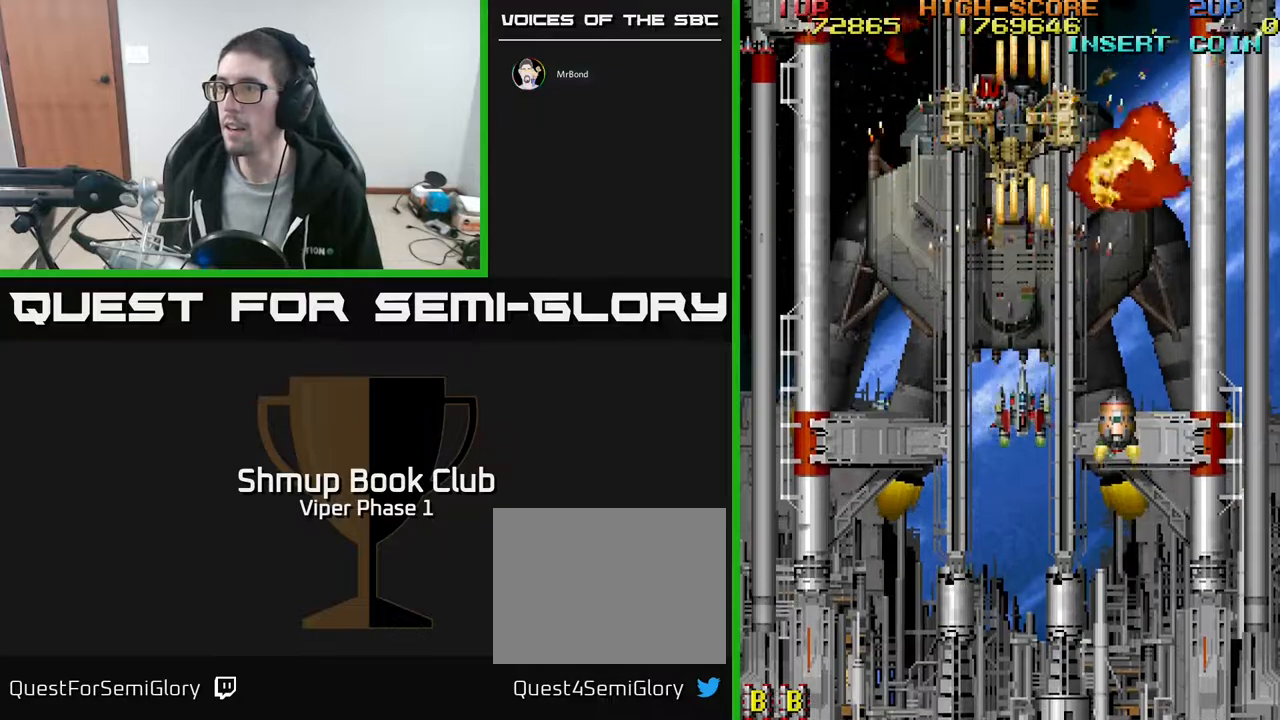
{"buttons": ["A", "DPAD_UP"], "left_stick": "center", "events": [[150, "DPAD_RIGHT", "down"], [217, "DPAD_DOWN", "up"], [250, "DPAD_DOWN", "down"], [400, "DPAD_DOWN", "up"], [483, "A", "down"], [483, "DPAD_RIGHT", "up"], [483, "DPAD_UP", "down"]]}
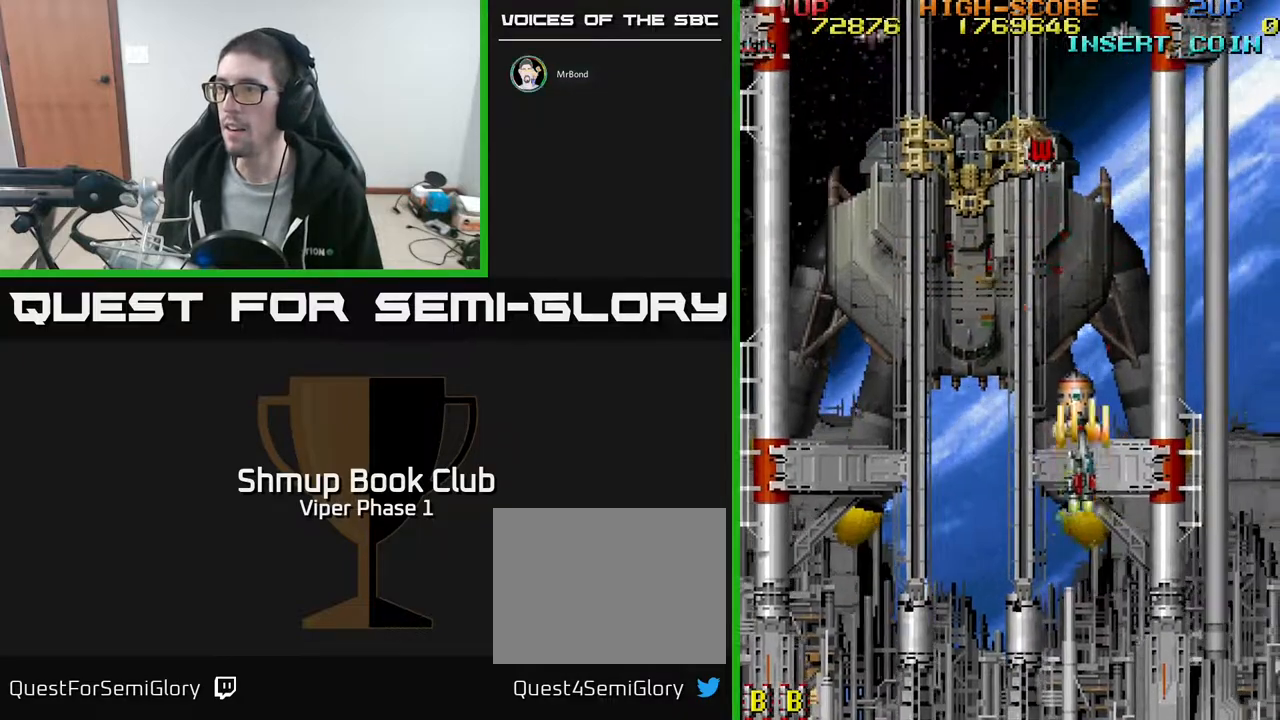
{"buttons": ["DPAD_UP"], "left_stick": "center", "events": [[67, "A", "up"]]}
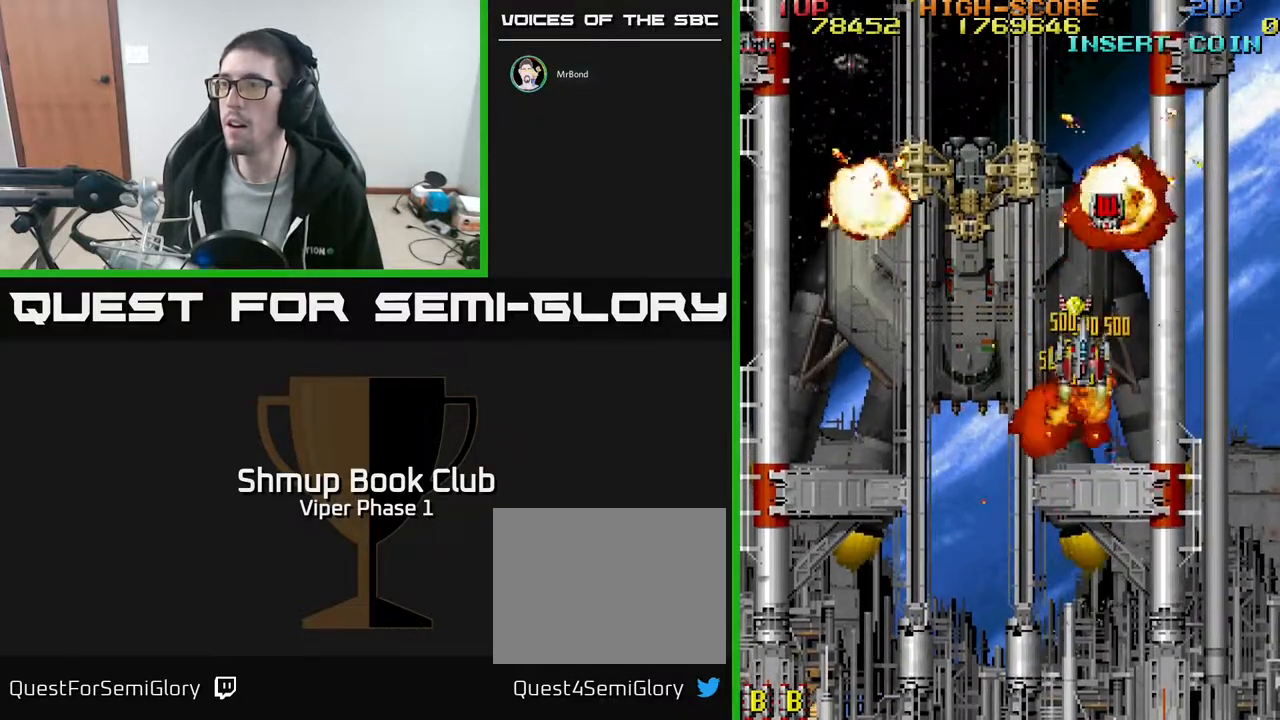
{"buttons": ["DPAD_RIGHT"], "left_stick": "center", "events": [[83, "DPAD_LEFT", "down"], [217, "DPAD_LEFT", "up"], [250, "DPAD_RIGHT", "down"], [250, "DPAD_UP", "up"], [300, "DPAD_DOWN", "down"], [450, "DPAD_DOWN", "up"]]}
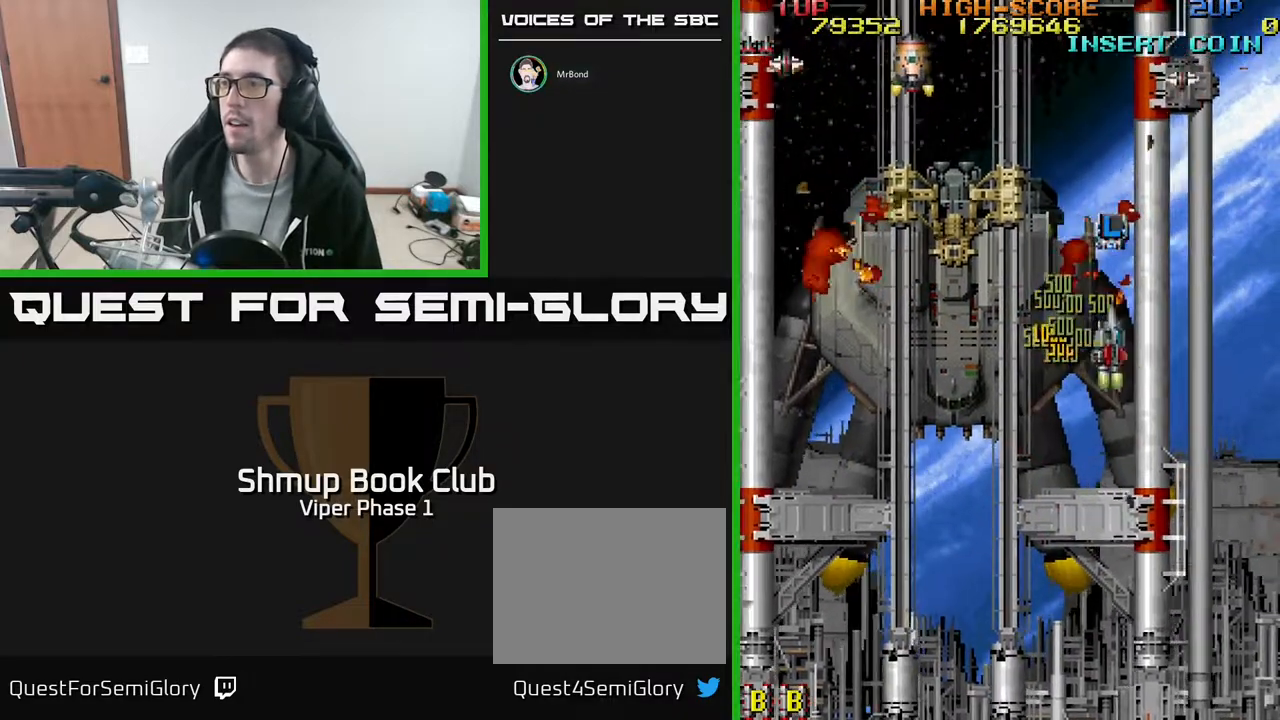
{"buttons": ["DPAD_DOWN", "DPAD_LEFT"], "left_stick": "center", "events": [[33, "DPAD_UP", "down"], [50, "DPAD_RIGHT", "up"], [367, "DPAD_LEFT", "down"], [417, "DPAD_UP", "up"], [483, "DPAD_DOWN", "down"]]}
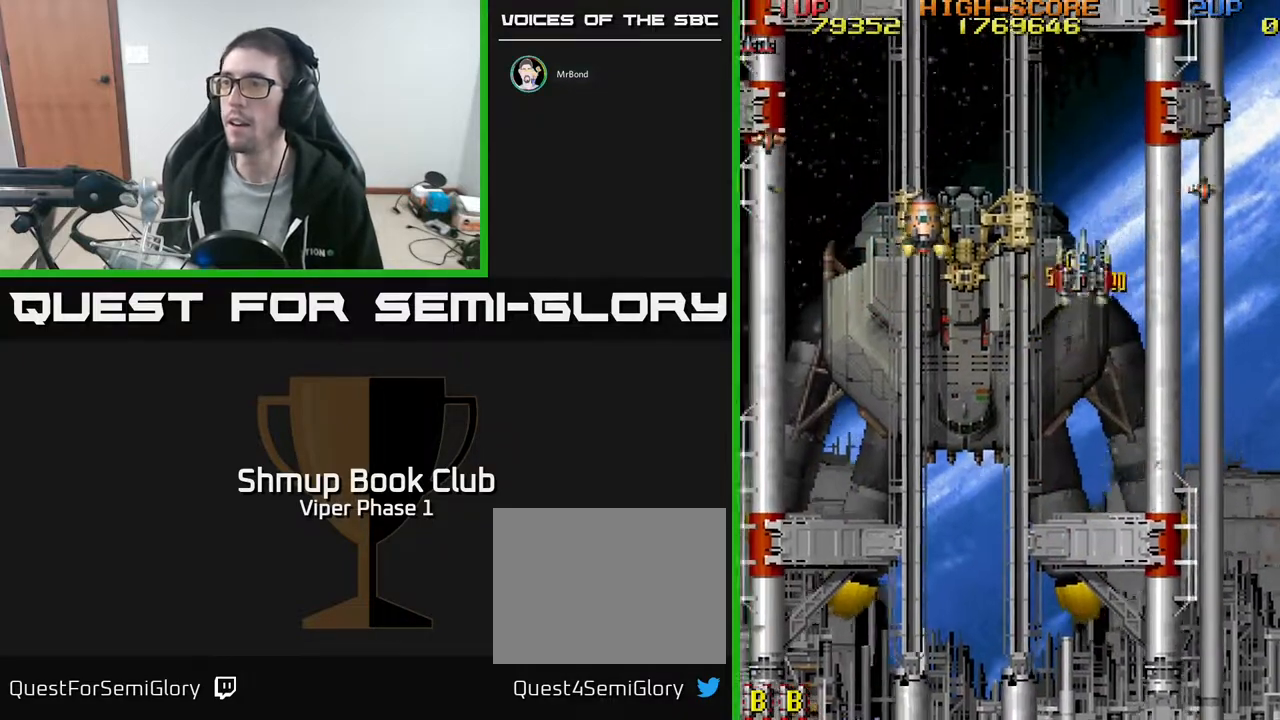
{"buttons": ["A", "DPAD_UP", "DPAD_RIGHT"], "left_stick": "center", "events": [[283, "DPAD_DOWN", "up"], [283, "DPAD_LEFT", "up"], [333, "A", "down"], [333, "DPAD_UP", "down"], [367, "DPAD_RIGHT", "down"]]}
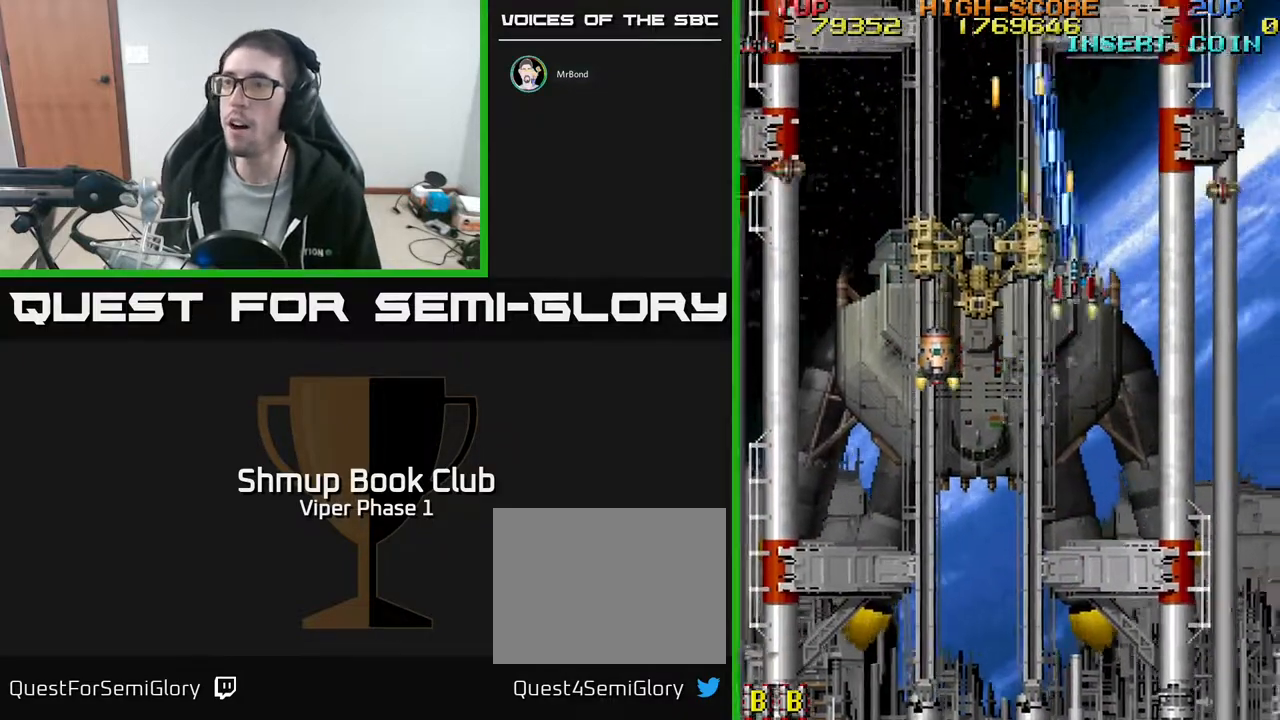
{"buttons": ["A", "DPAD_DOWN", "DPAD_LEFT"], "left_stick": "center", "events": [[33, "DPAD_RIGHT", "up"], [83, "DPAD_LEFT", "down"], [83, "DPAD_UP", "up"], [150, "DPAD_DOWN", "down"], [217, "DPAD_LEFT", "up"], [283, "DPAD_RIGHT", "down"], [400, "DPAD_RIGHT", "up"], [500, "DPAD_LEFT", "down"]]}
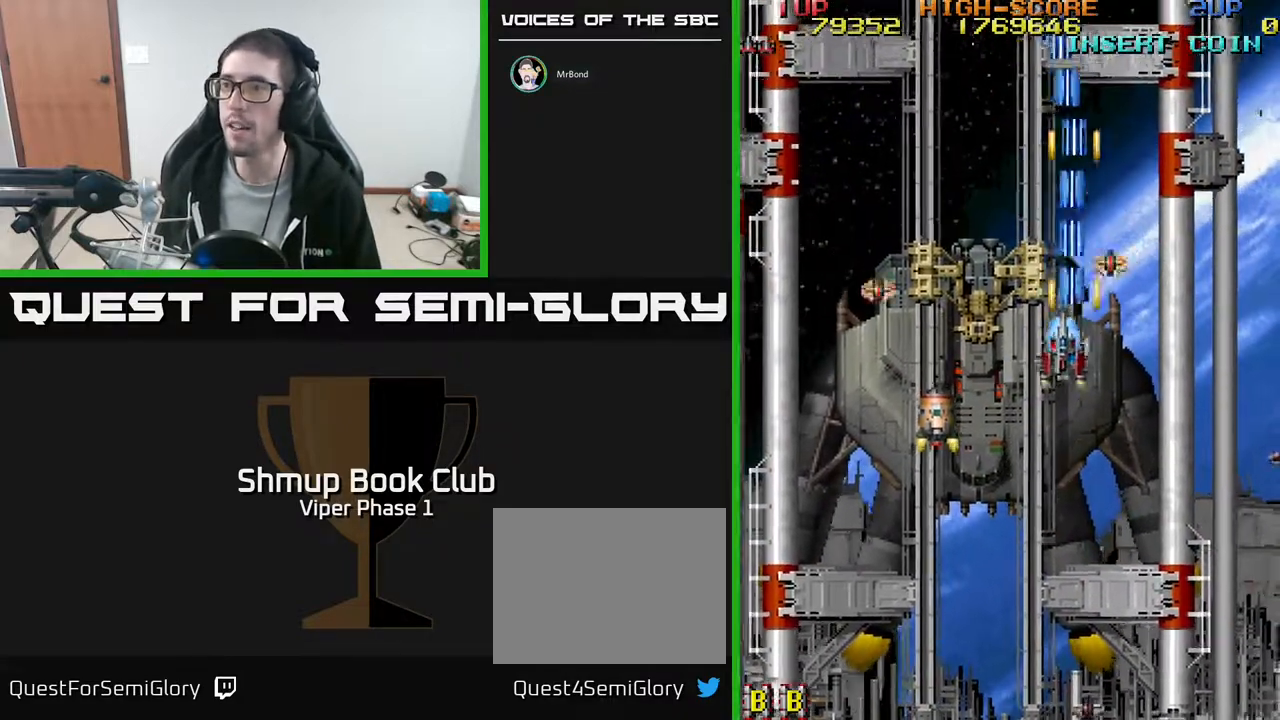
{"buttons": ["A", "DPAD_RIGHT"], "left_stick": "center", "events": [[200, "DPAD_DOWN", "up"], [283, "DPAD_LEFT", "up"], [333, "DPAD_RIGHT", "down"], [417, "DPAD_DOWN", "down"], [483, "DPAD_DOWN", "up"]]}
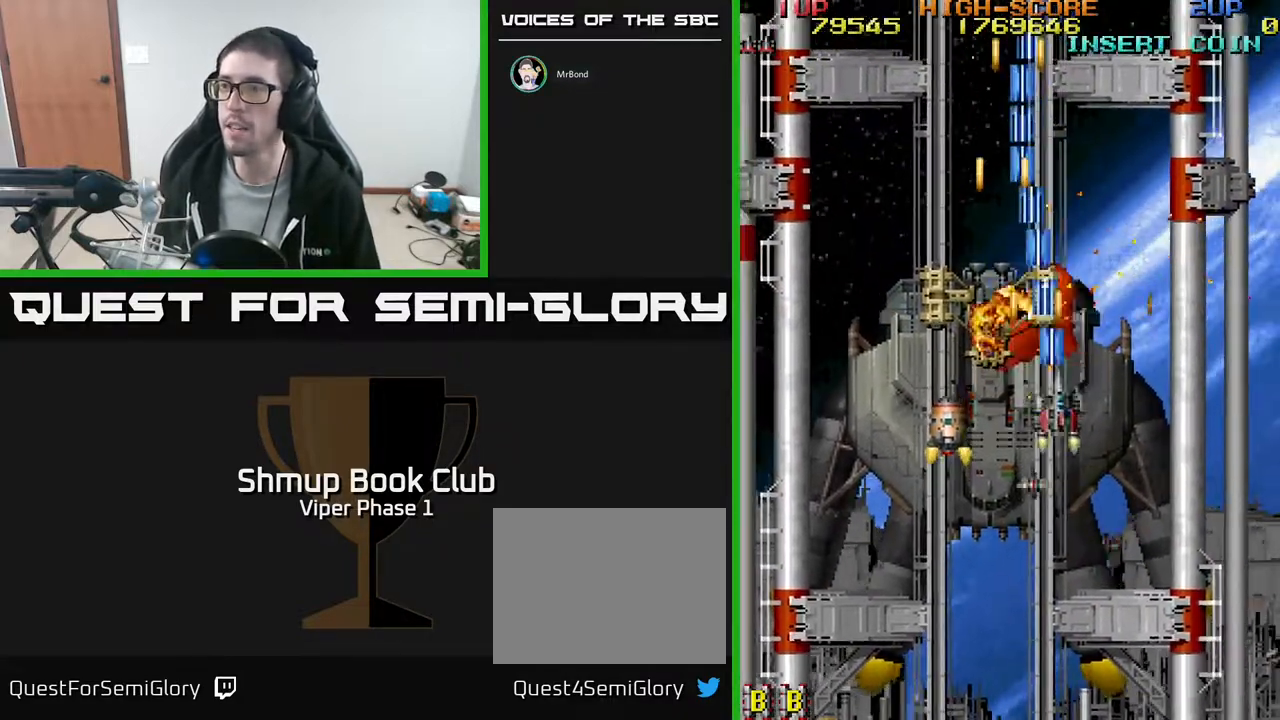
{"buttons": ["DPAD_DOWN", "DPAD_LEFT"], "left_stick": "center"}
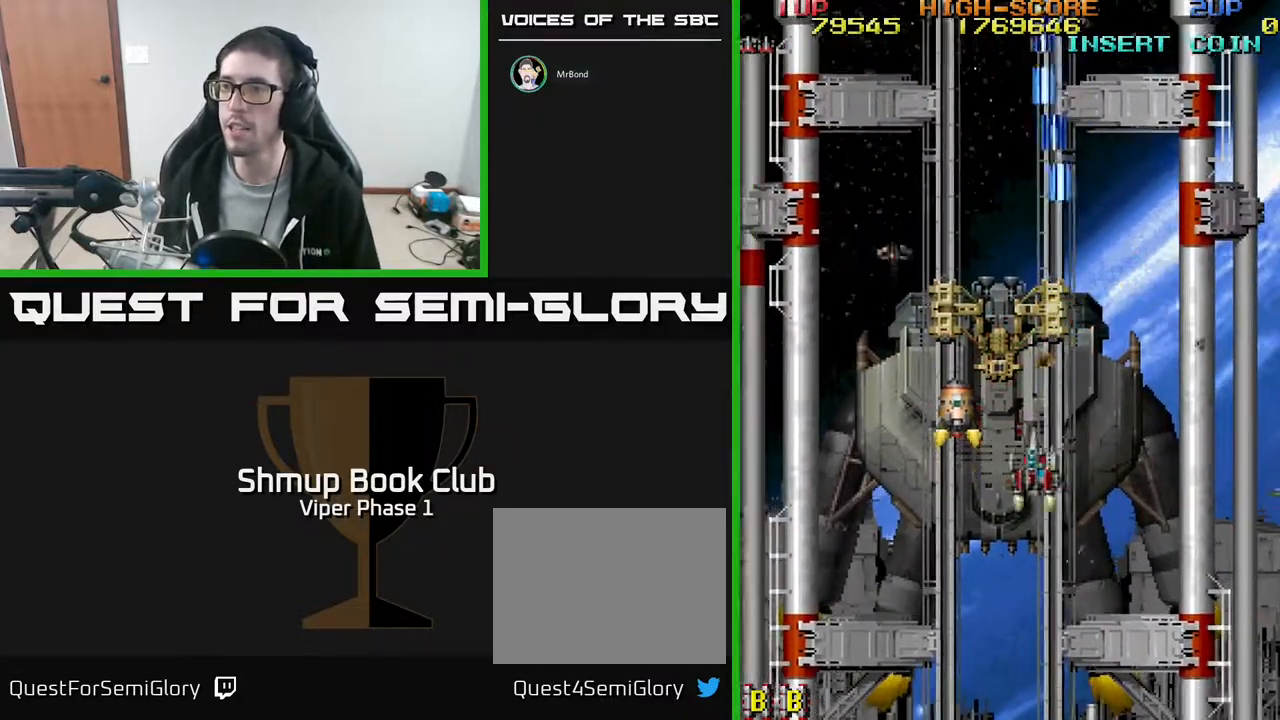
{"buttons": ["DPAD_UP"], "left_stick": "center", "events": [[17, "DPAD_DOWN", "up"], [183, "DPAD_UP", "down"], [200, "A", "down"], [317, "DPAD_LEFT", "up"], [433, "A", "up"]]}
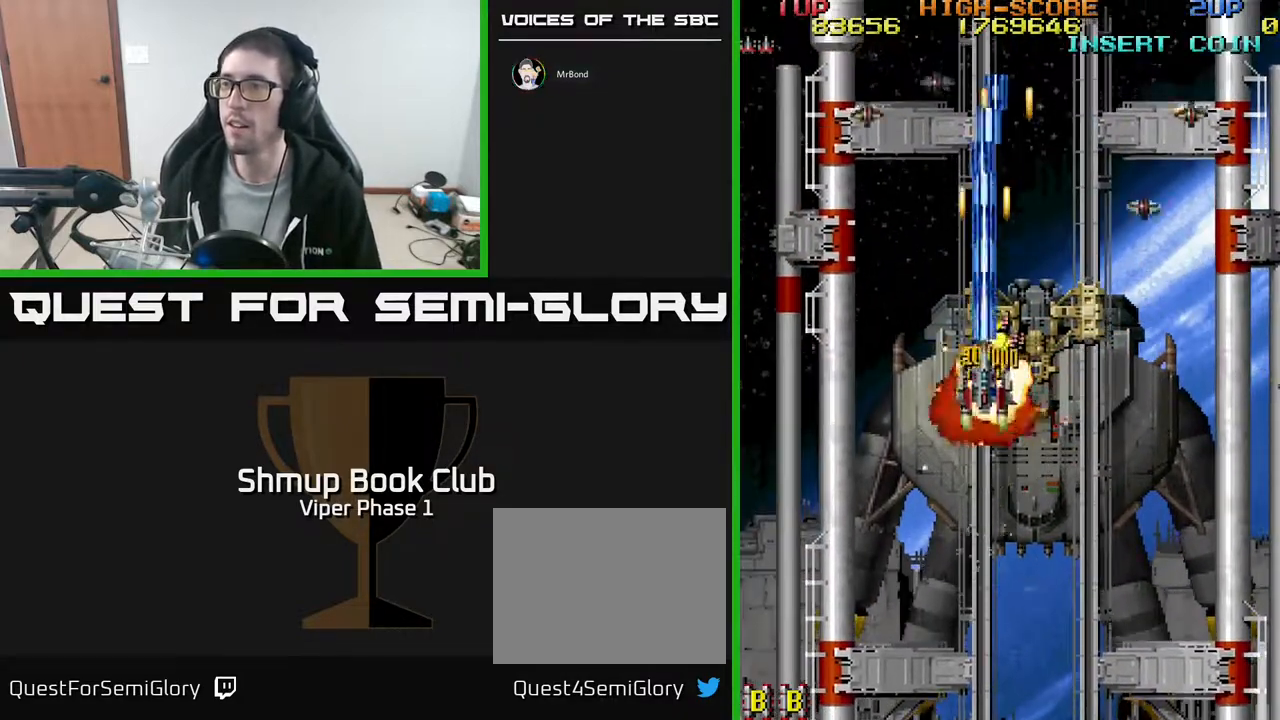
{"buttons": ["A", "DPAD_LEFT"], "left_stick": "center", "events": [[250, "DPAD_RIGHT", "down"], [267, "A", "down"], [350, "DPAD_RIGHT", "up"], [417, "DPAD_LEFT", "down"], [450, "DPAD_UP", "up"]]}
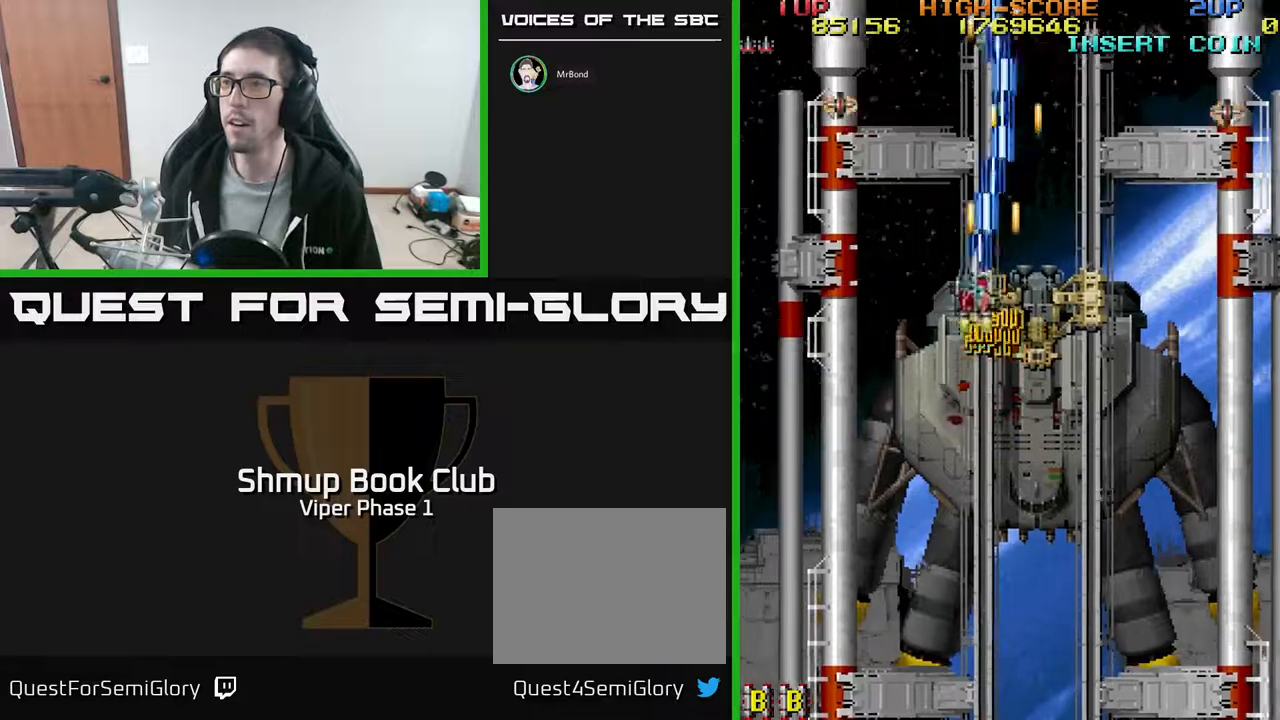
{"buttons": ["A", "DPAD_DOWN", "DPAD_RIGHT"], "left_stick": "center", "events": [[200, "DPAD_DOWN", "down"], [367, "DPAD_LEFT", "up"], [417, "DPAD_RIGHT", "down"]]}
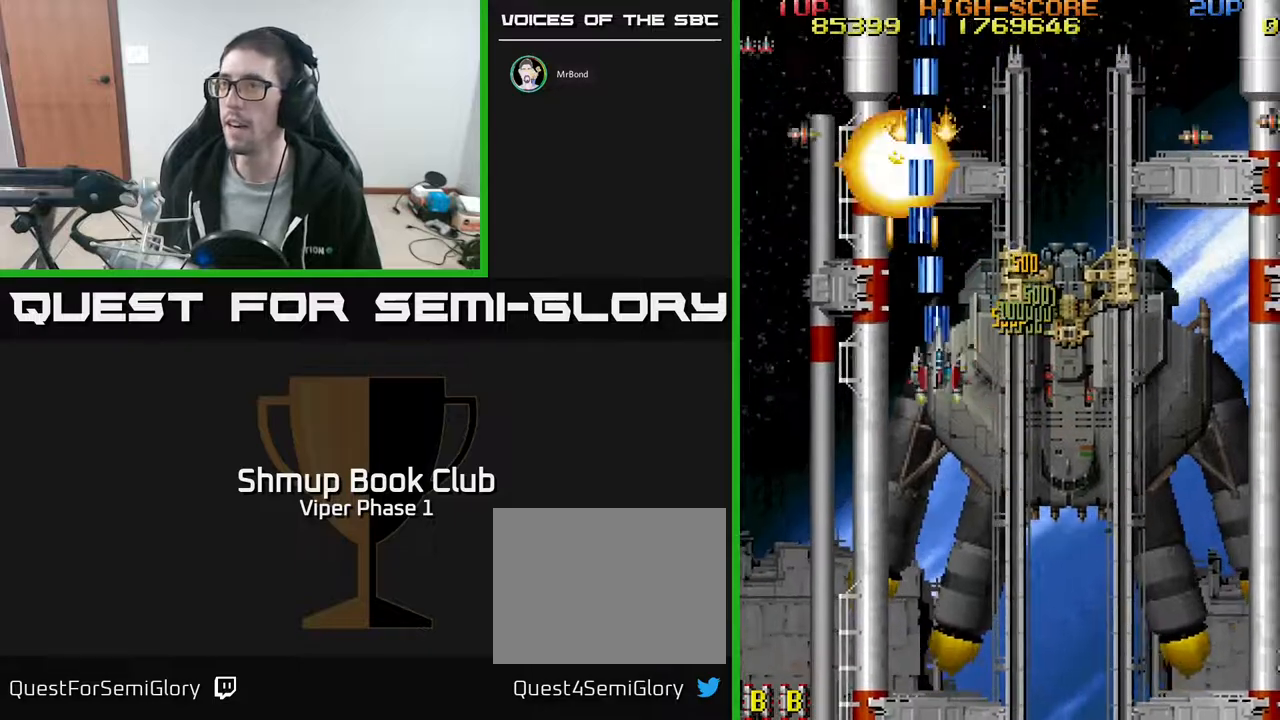
{"buttons": ["A", "DPAD_DOWN", "DPAD_RIGHT"], "left_stick": "center", "events": [[300, "DPAD_DOWN", "up"], [433, "DPAD_DOWN", "down"]]}
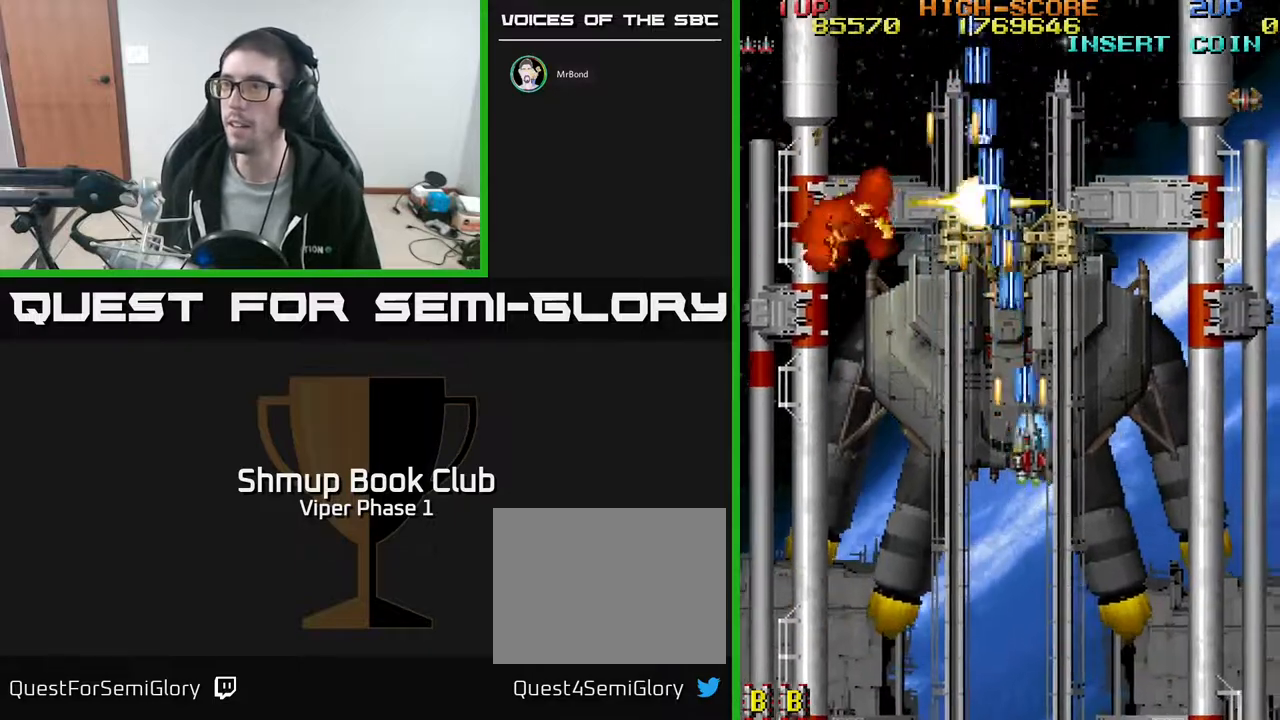
{"buttons": ["A", "DPAD_DOWN"], "left_stick": "center", "events": [[50, "DPAD_RIGHT", "up"], [150, "DPAD_LEFT", "down"], [333, "DPAD_LEFT", "up"], [417, "DPAD_RIGHT", "down"], [500, "DPAD_RIGHT", "up"]]}
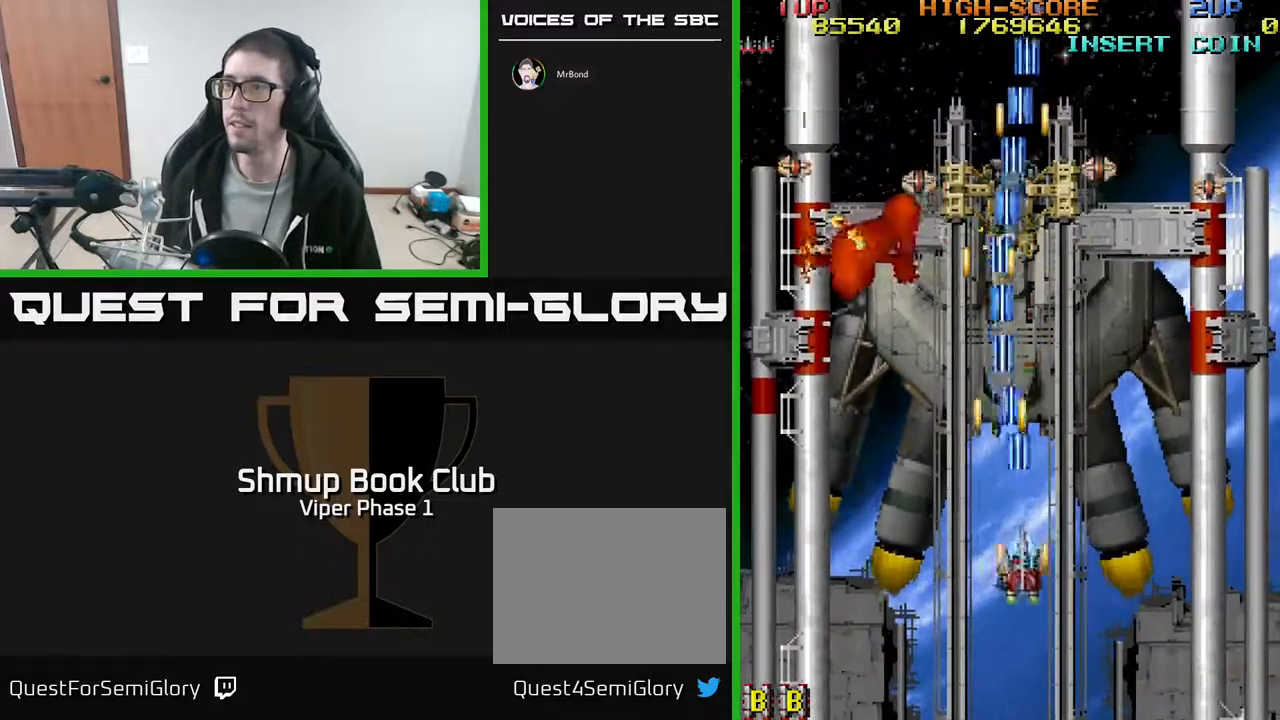
{"buttons": ["A", "DPAD_LEFT"], "left_stick": "center", "events": [[133, "DPAD_RIGHT", "down"], [167, "DPAD_DOWN", "up"], [467, "DPAD_RIGHT", "up"], [500, "DPAD_LEFT", "down"]]}
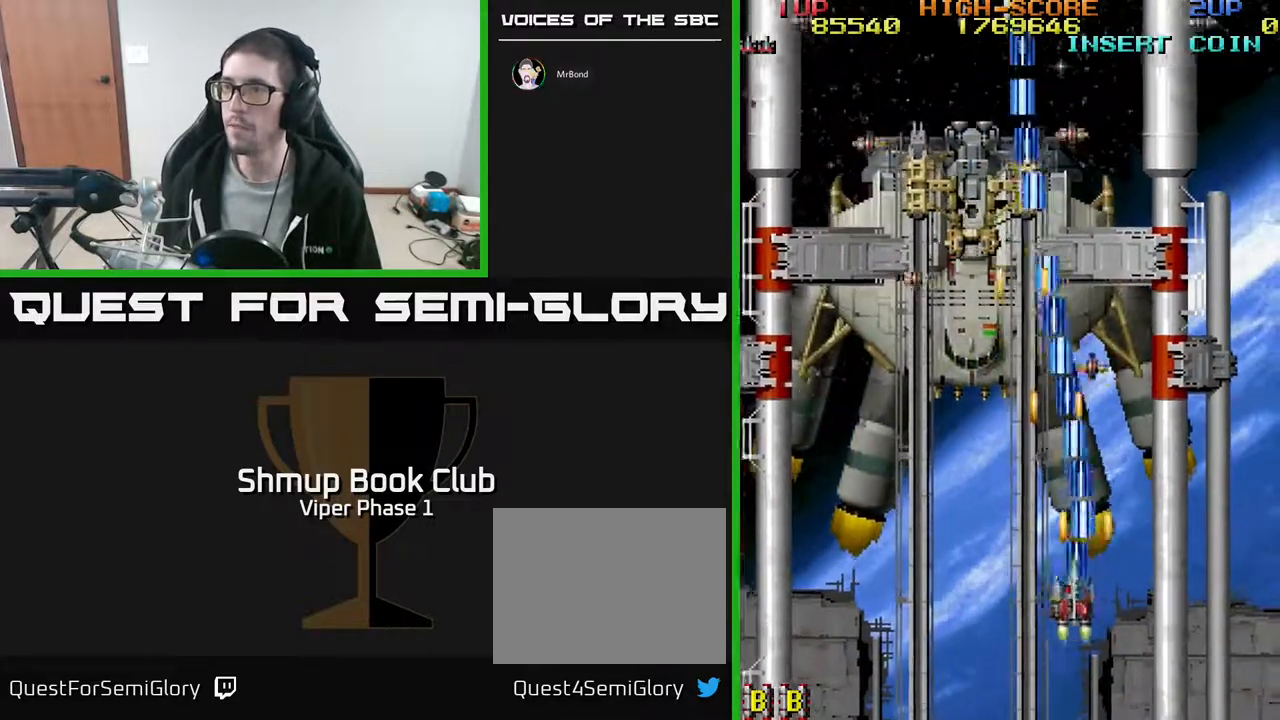
{"buttons": ["A", "DPAD_LEFT"], "left_stick": "center", "events": []}
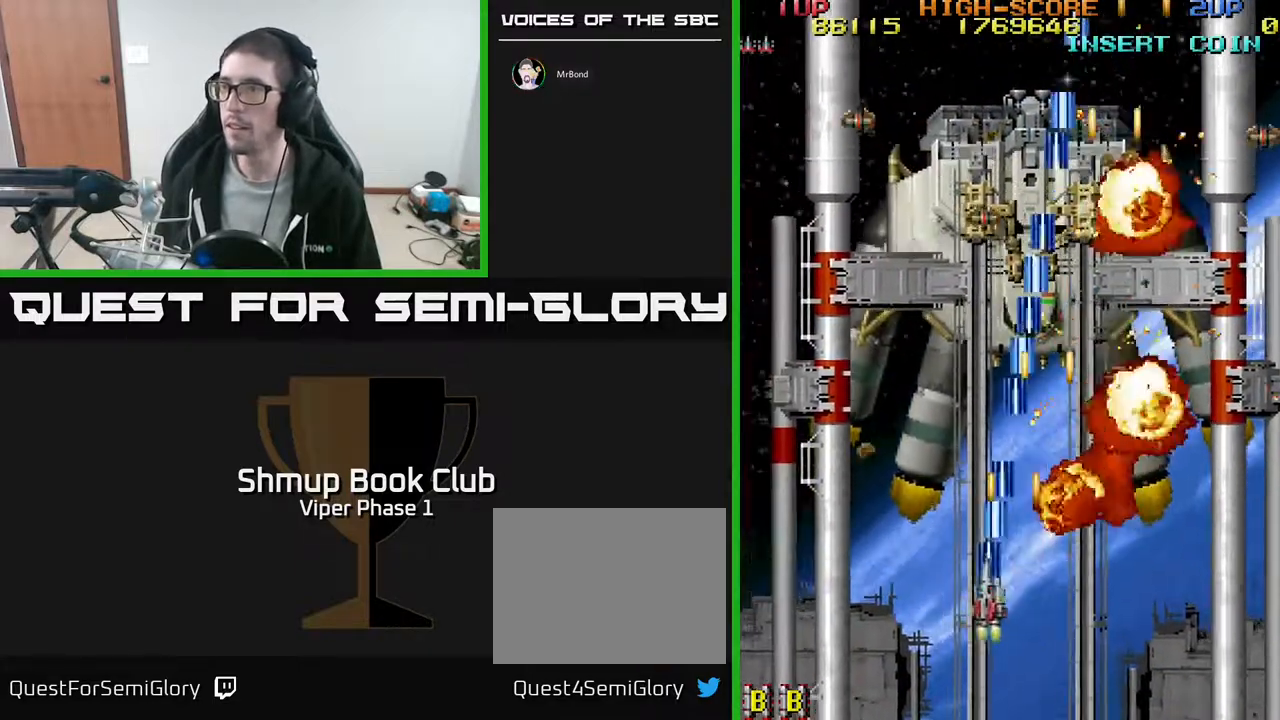
{"buttons": ["A", "DPAD_RIGHT"], "left_stick": "center", "events": [[367, "DPAD_LEFT", "up"], [417, "DPAD_DOWN", "down"], [433, "DPAD_RIGHT", "down"], [450, "DPAD_DOWN", "up"]]}
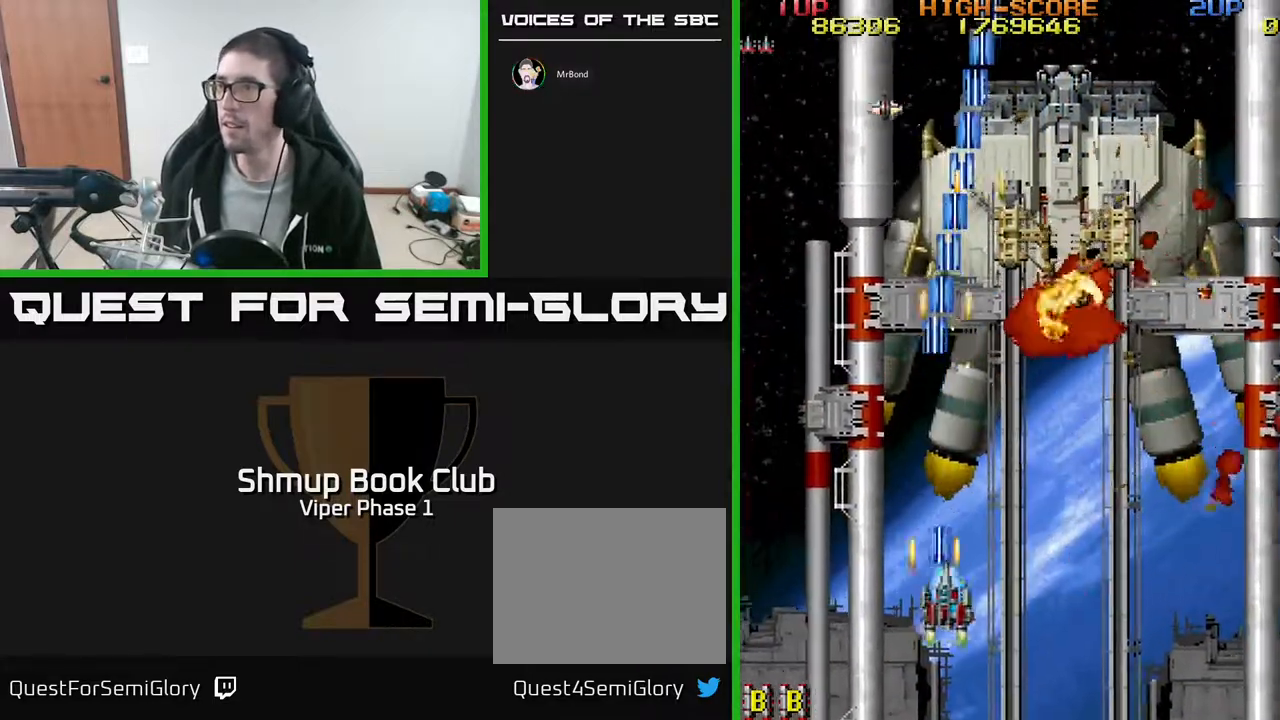
{"buttons": ["A", "DPAD_RIGHT"], "left_stick": "center", "events": []}
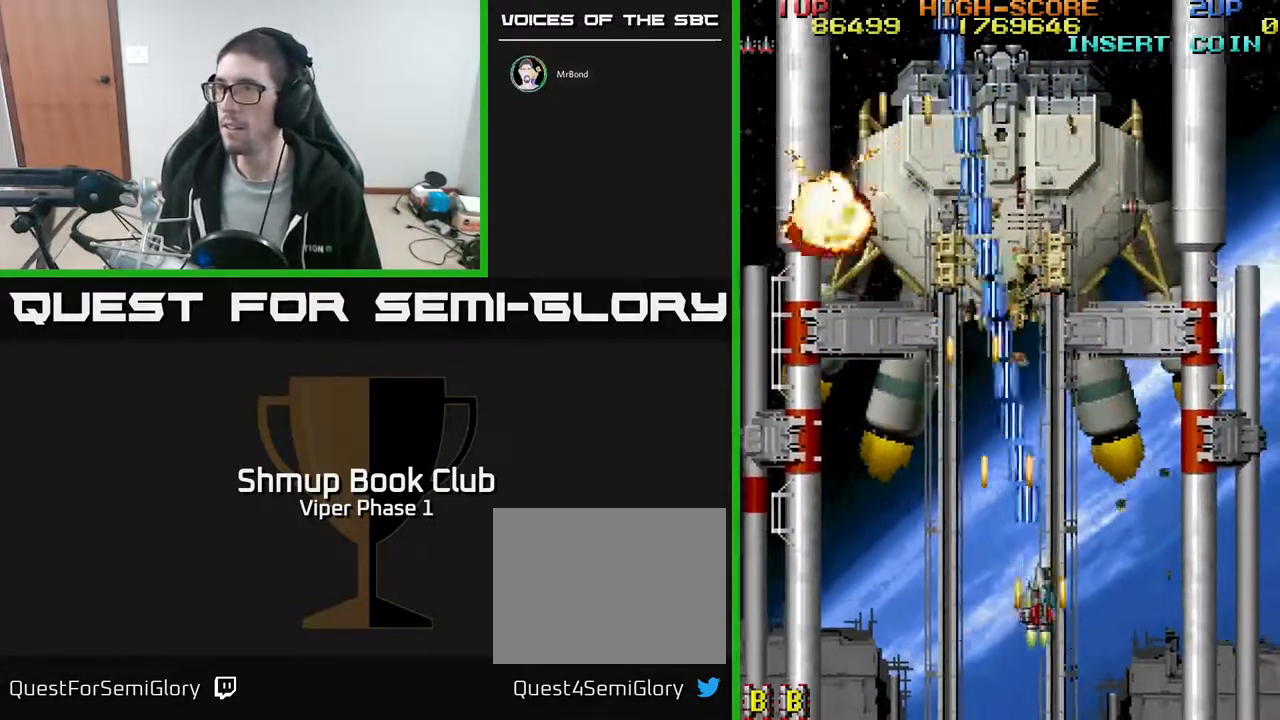
{"buttons": ["A", "DPAD_RIGHT"], "left_stick": "center", "events": [[83, "DPAD_RIGHT", "up"], [100, "DPAD_LEFT", "down"], [350, "DPAD_LEFT", "up"], [383, "DPAD_DOWN", "down"], [383, "DPAD_RIGHT", "down"], [400, "DPAD_DOWN", "up"]]}
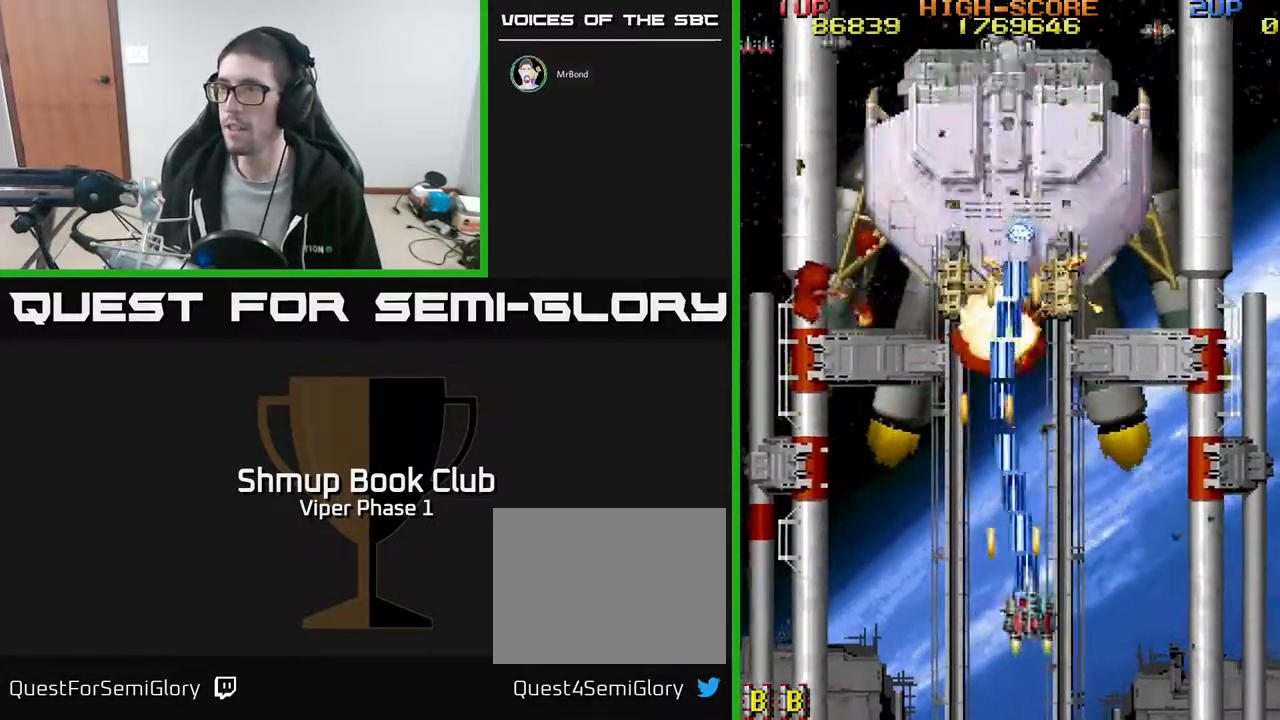
{"buttons": ["A", "DPAD_UP", "DPAD_LEFT"], "left_stick": "center", "events": [[167, "DPAD_RIGHT", "up"], [200, "DPAD_LEFT", "down"], [333, "DPAD_UP", "down"]]}